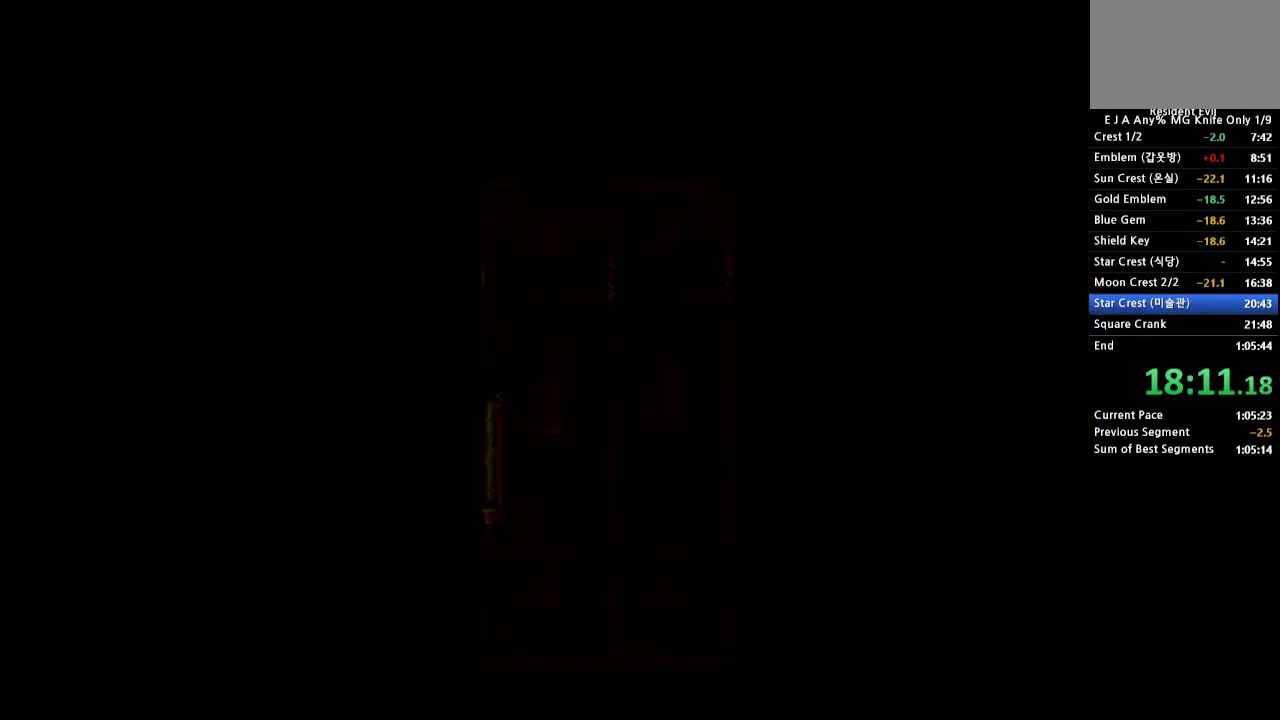
Gameplay with a controller (PlayStation layout); each line is a JSON object with the inputs held at the frame after it. "events" lists button and stick changes between this image and that frame as [ms after this image, input, new state], when the widget could be followed in between. Not read: L3 R3 left_stick right_stick.
{"buttons": [], "events": []}
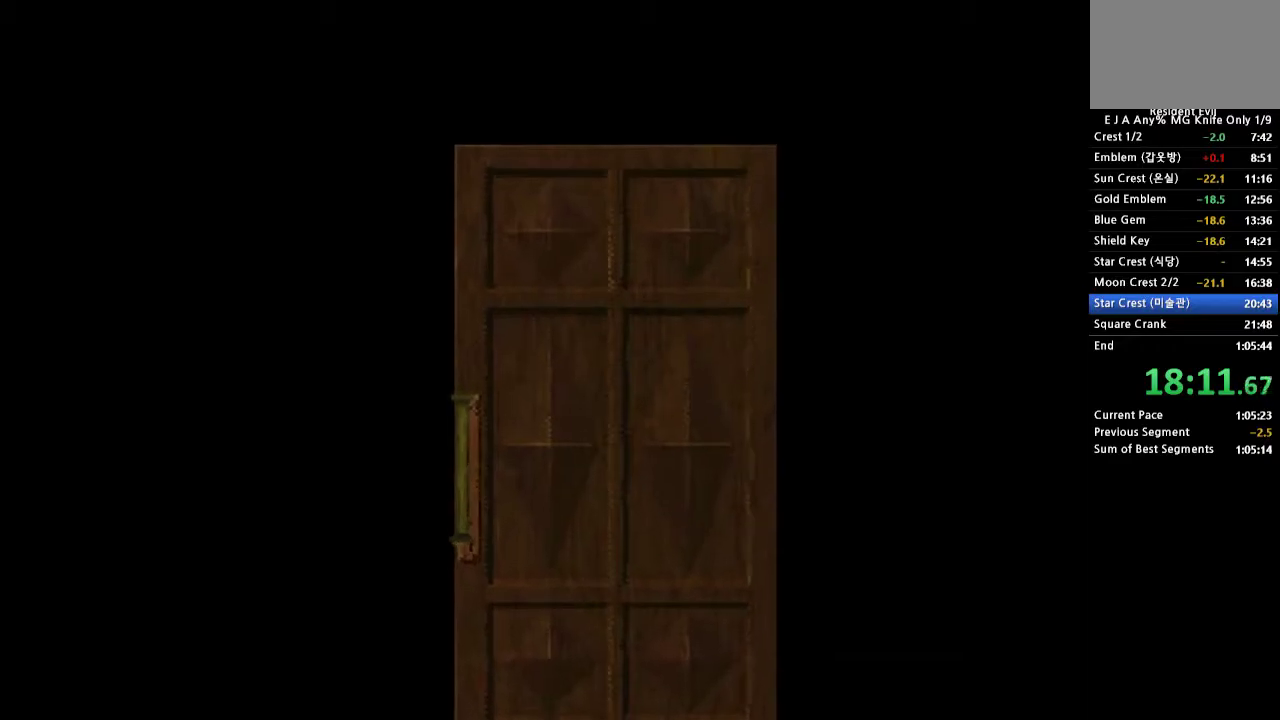
{"buttons": [], "events": []}
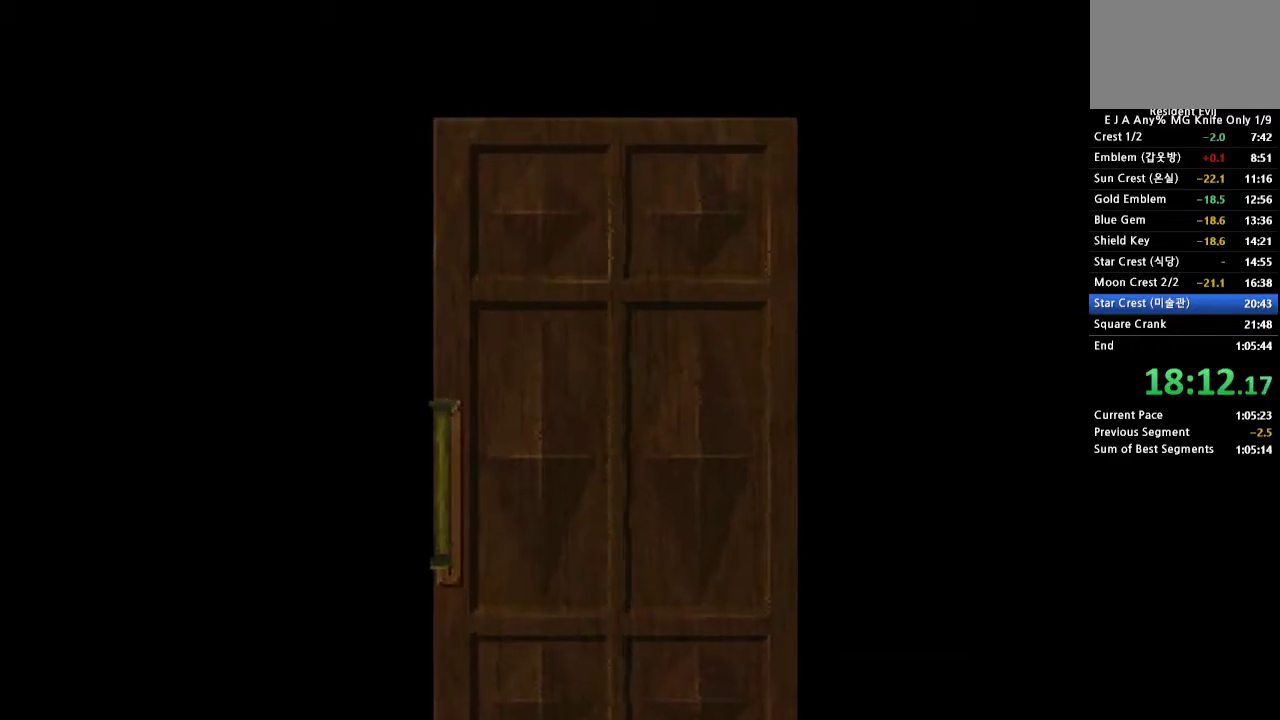
{"buttons": [], "events": []}
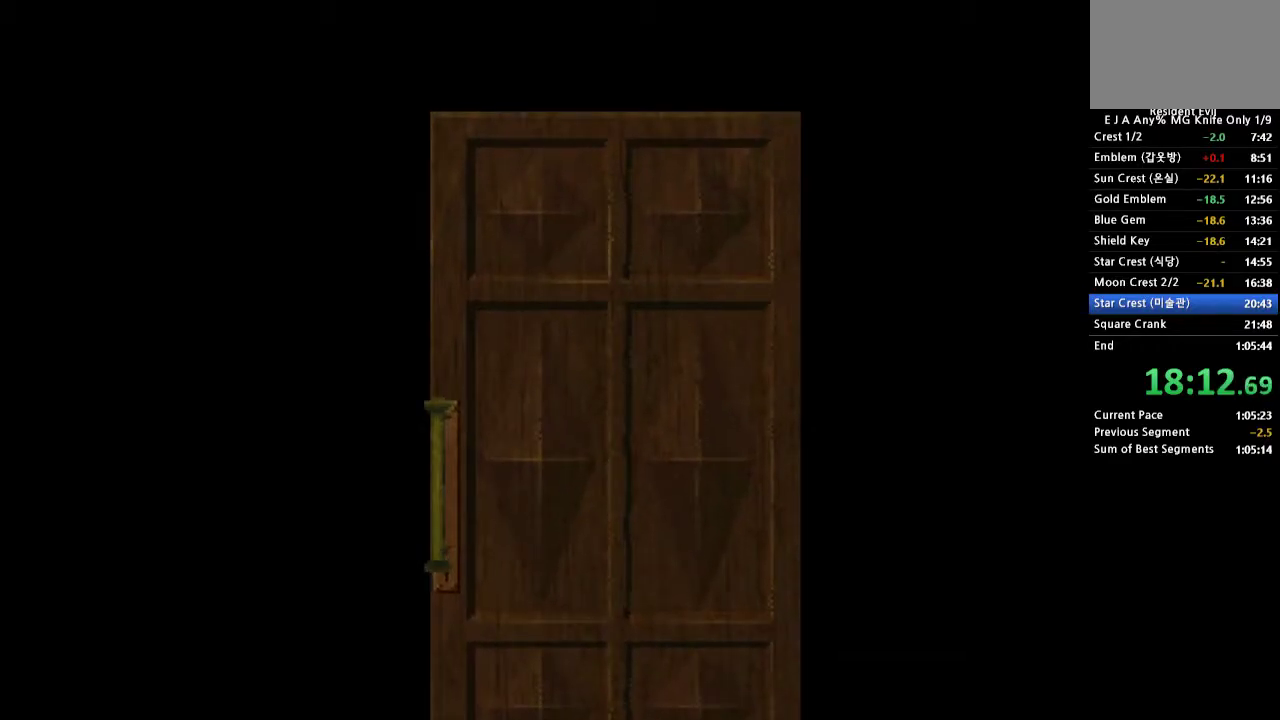
{"buttons": [], "events": []}
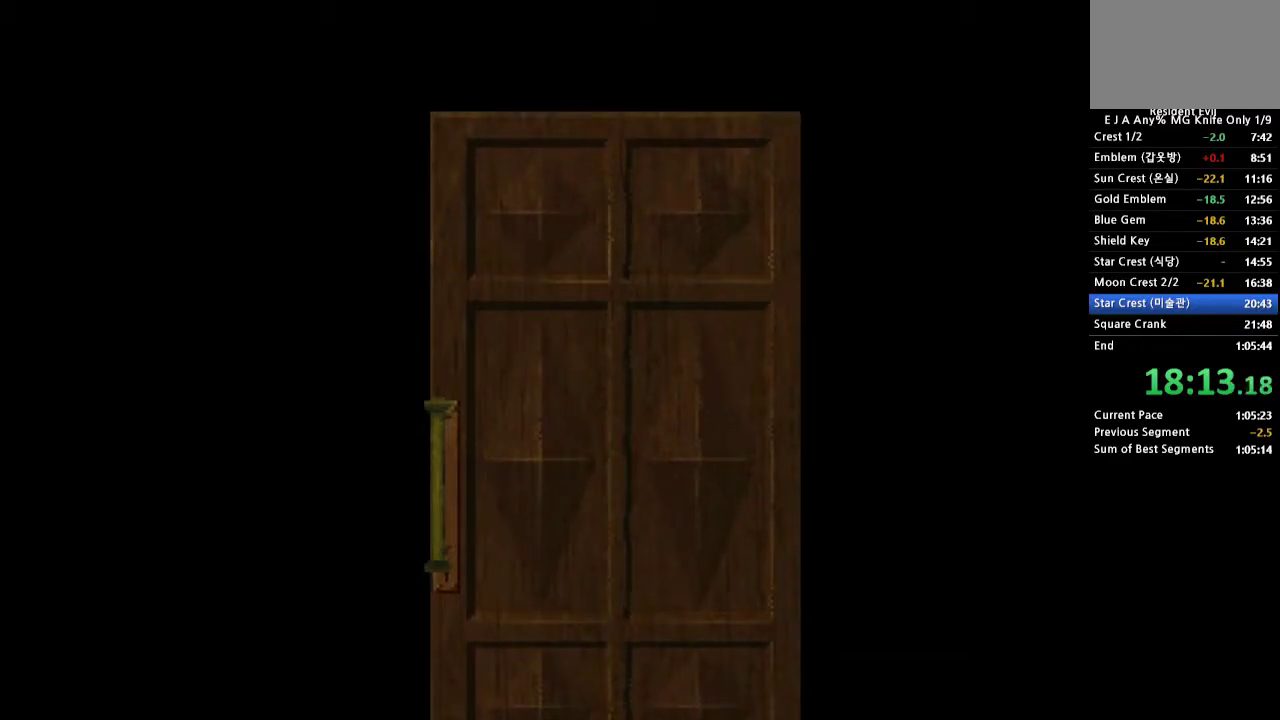
{"buttons": [], "events": []}
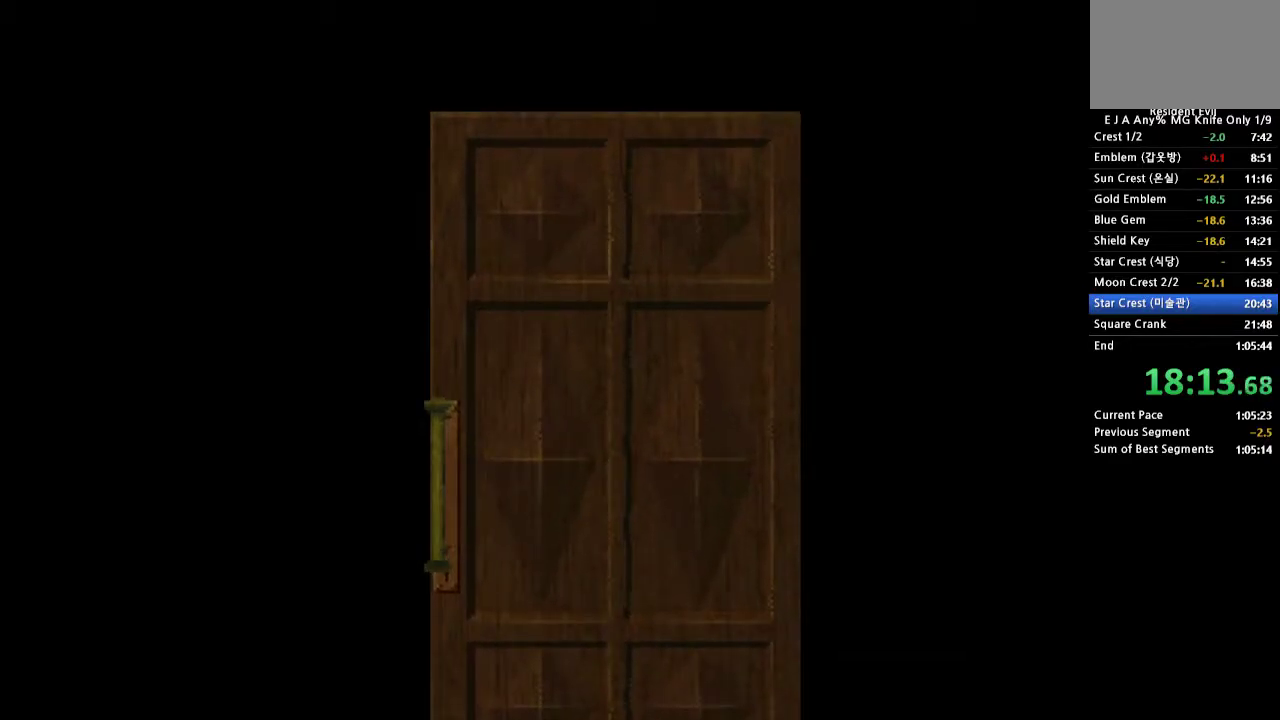
{"buttons": [], "events": []}
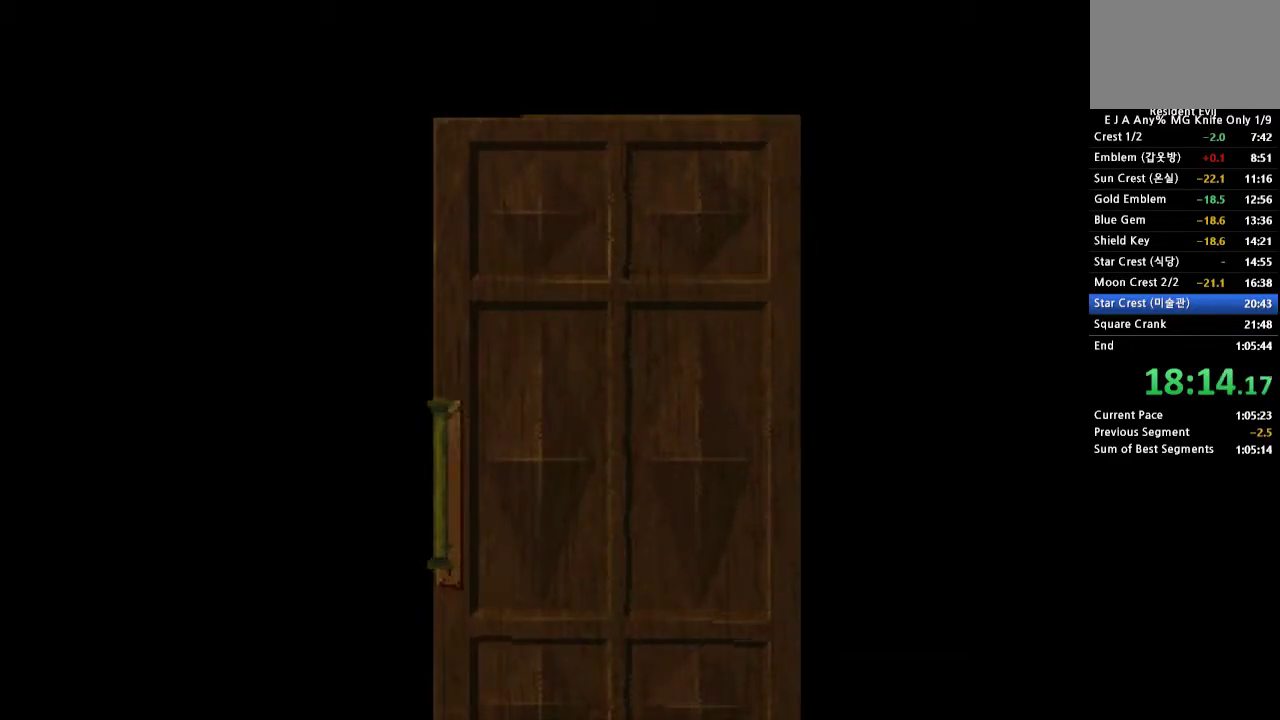
{"buttons": [], "events": []}
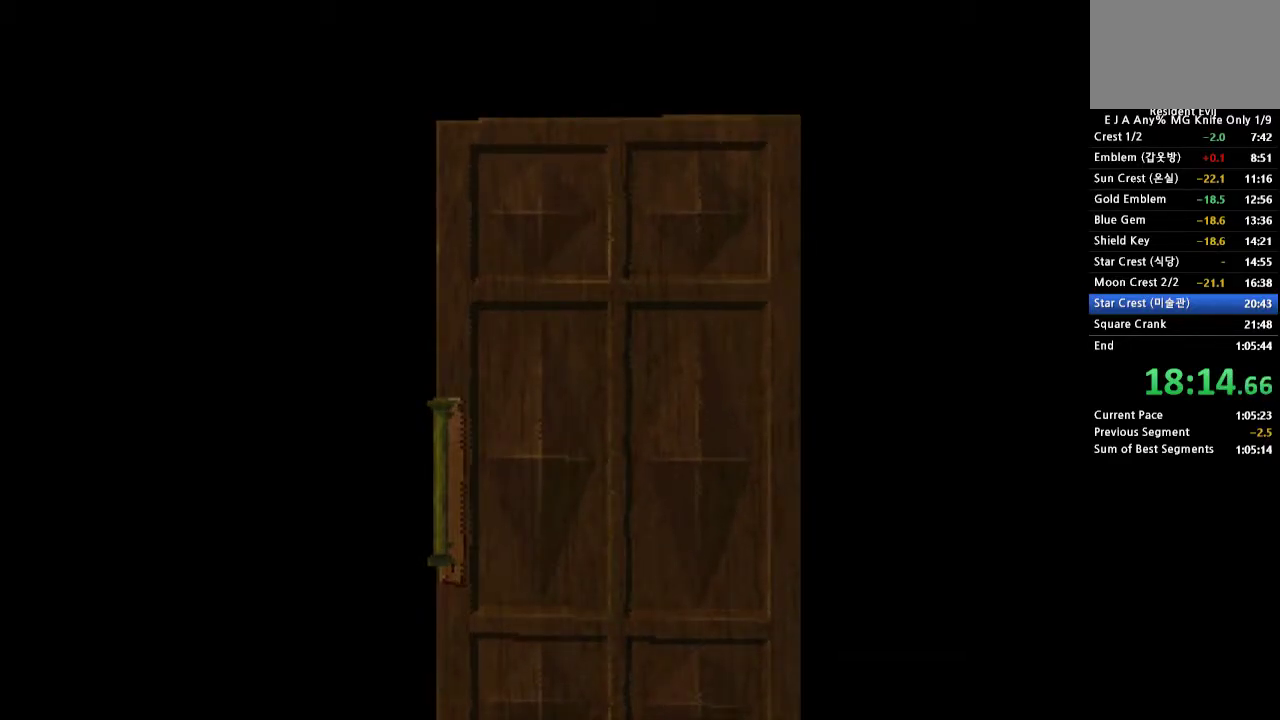
{"buttons": [], "events": []}
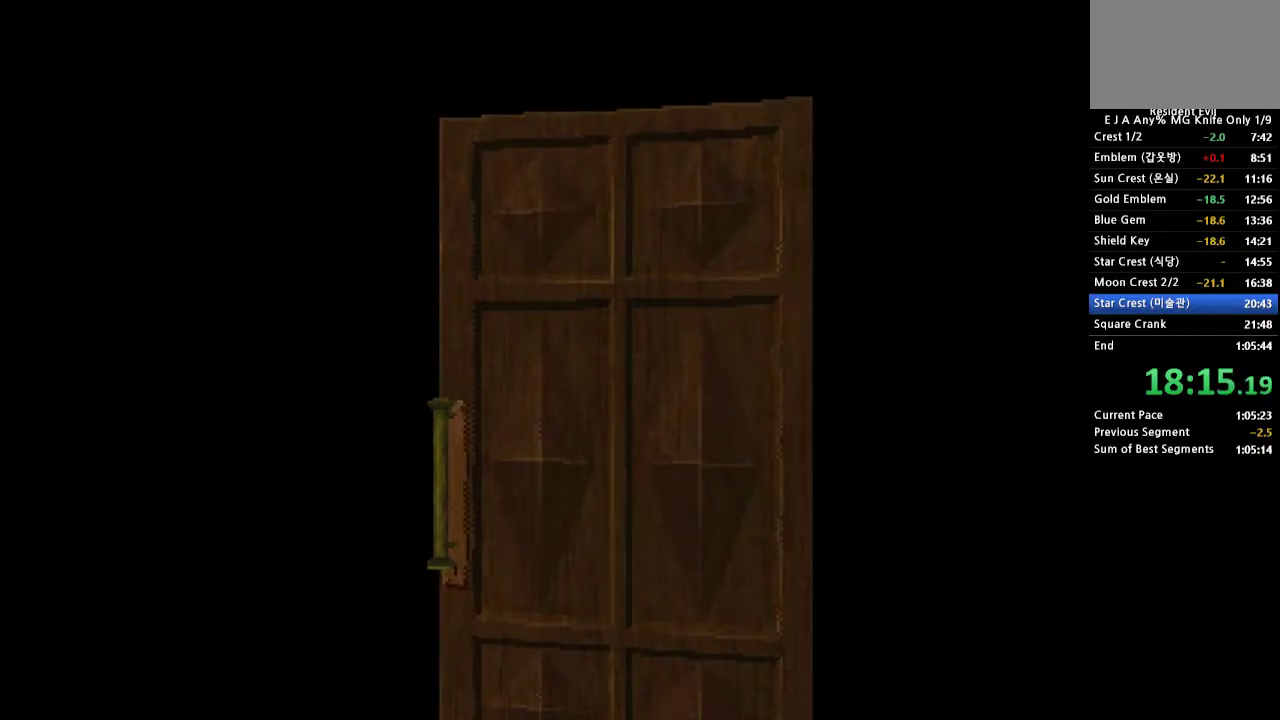
{"buttons": [], "events": []}
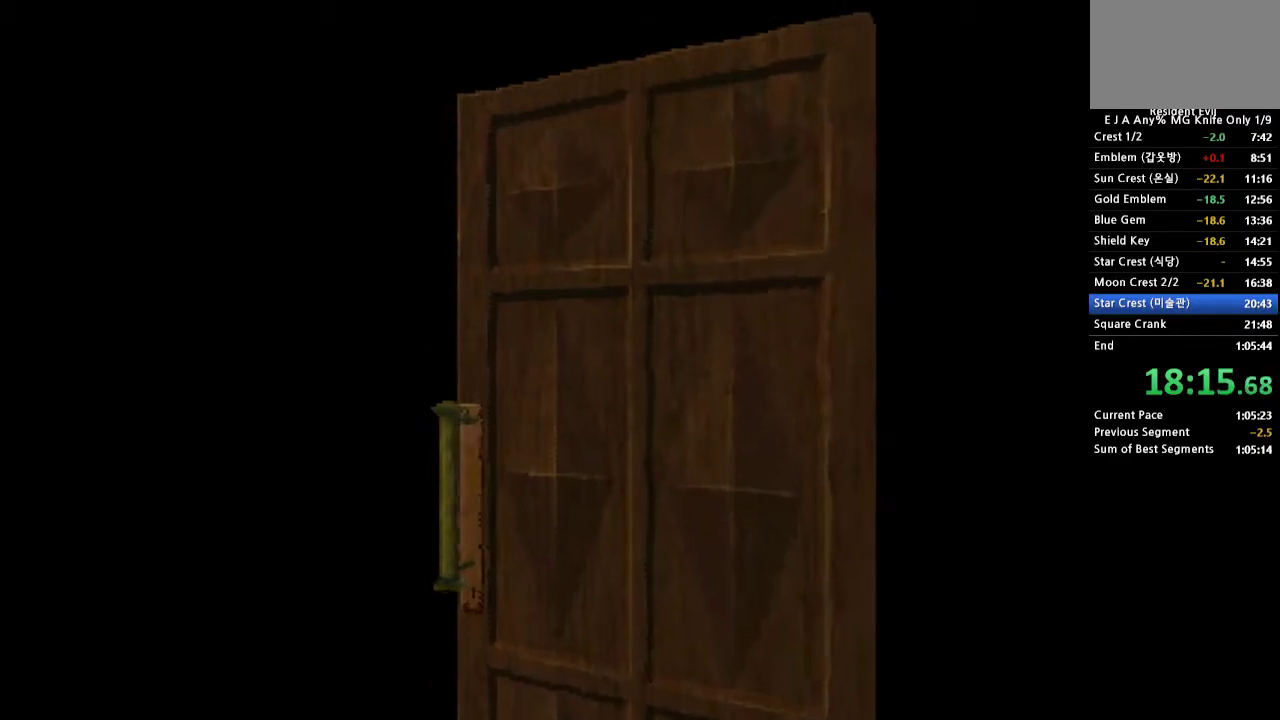
{"buttons": [], "events": []}
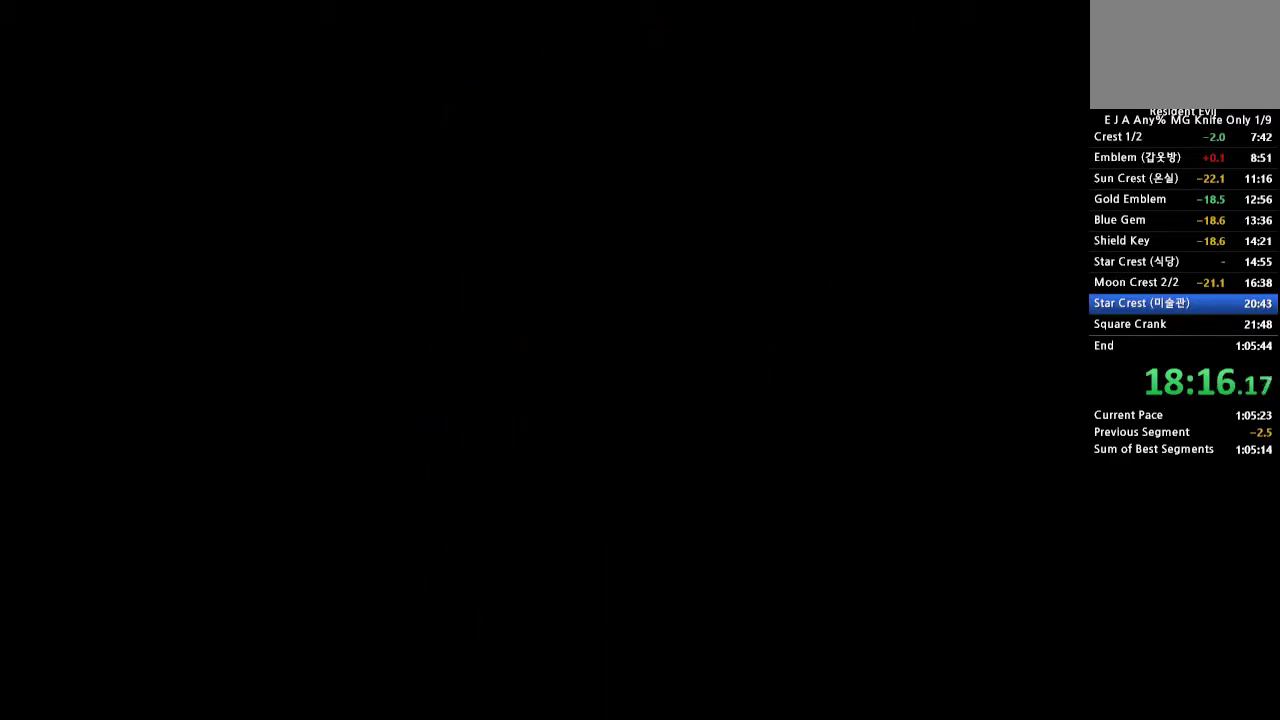
{"buttons": ["CROSS", "DPAD_UP"], "events": [[133, "DPAD_UP", "down"], [233, "CROSS", "down"]]}
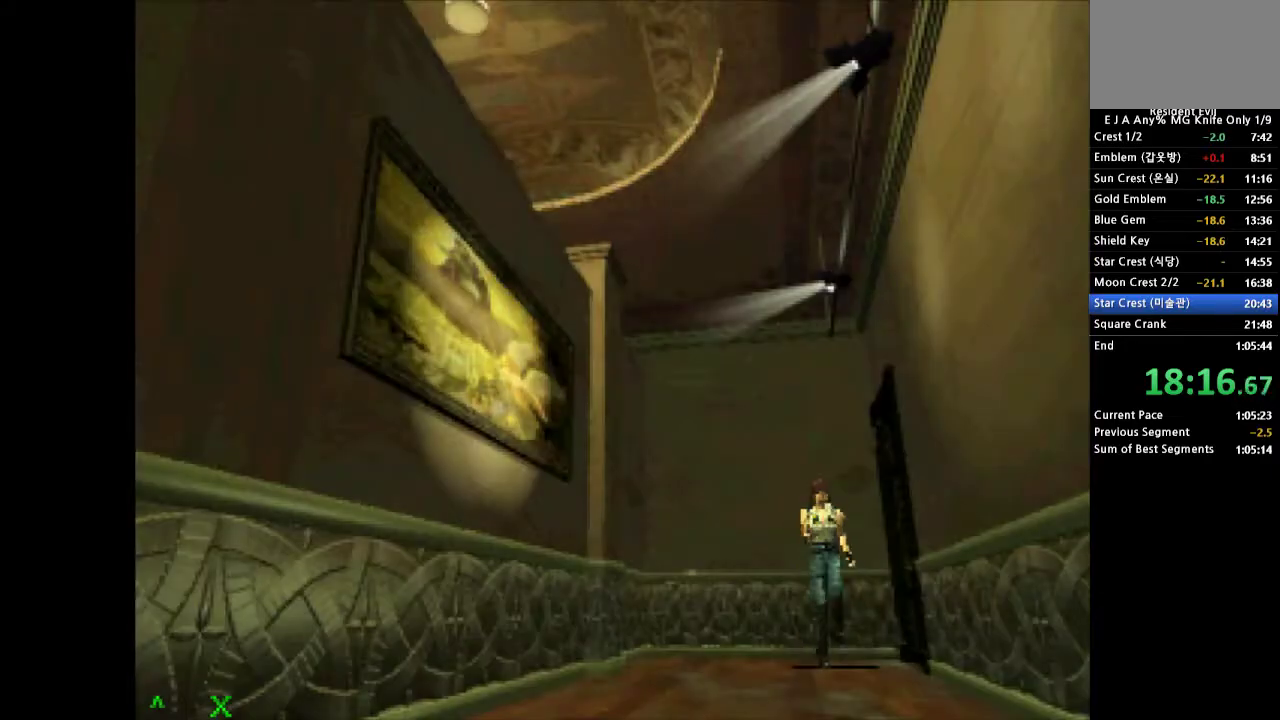
{"buttons": ["CROSS", "DPAD_UP", "DPAD_LEFT"], "events": [[33, "DPAD_RIGHT", "down"], [483, "DPAD_LEFT", "down"], [483, "DPAD_RIGHT", "up"]]}
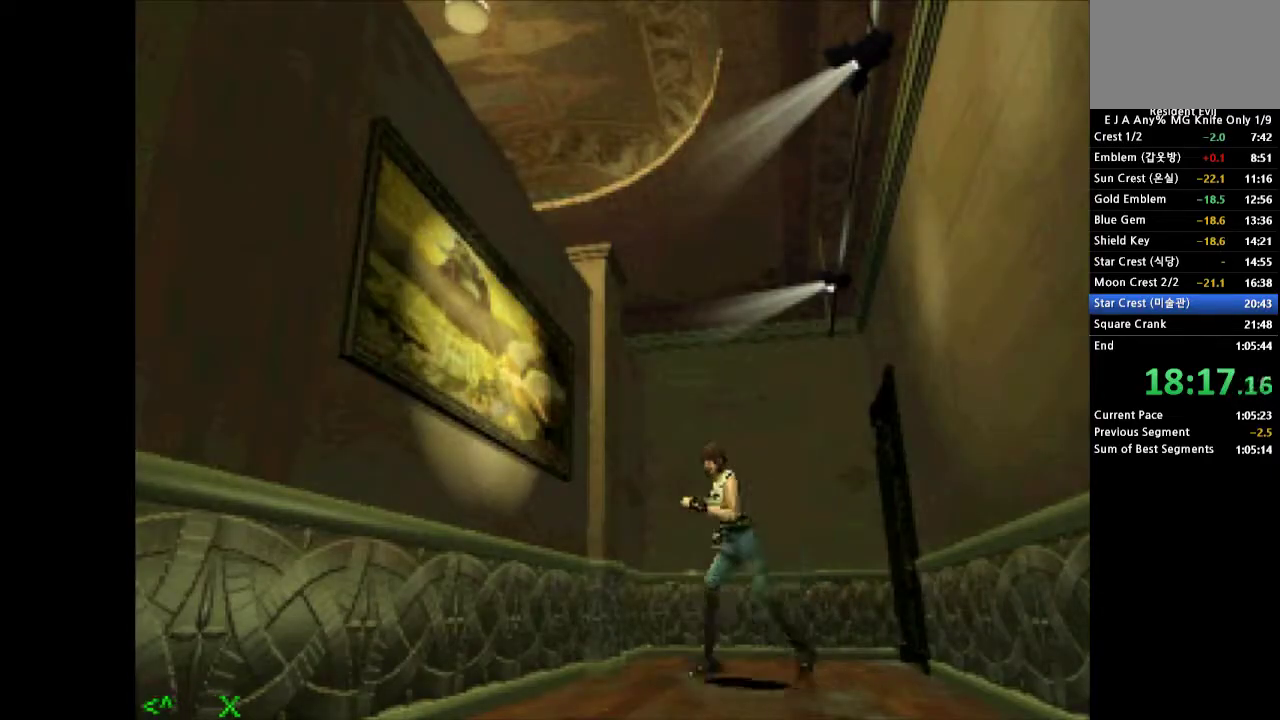
{"buttons": ["CROSS", "DPAD_UP"], "events": [[250, "DPAD_LEFT", "up"]]}
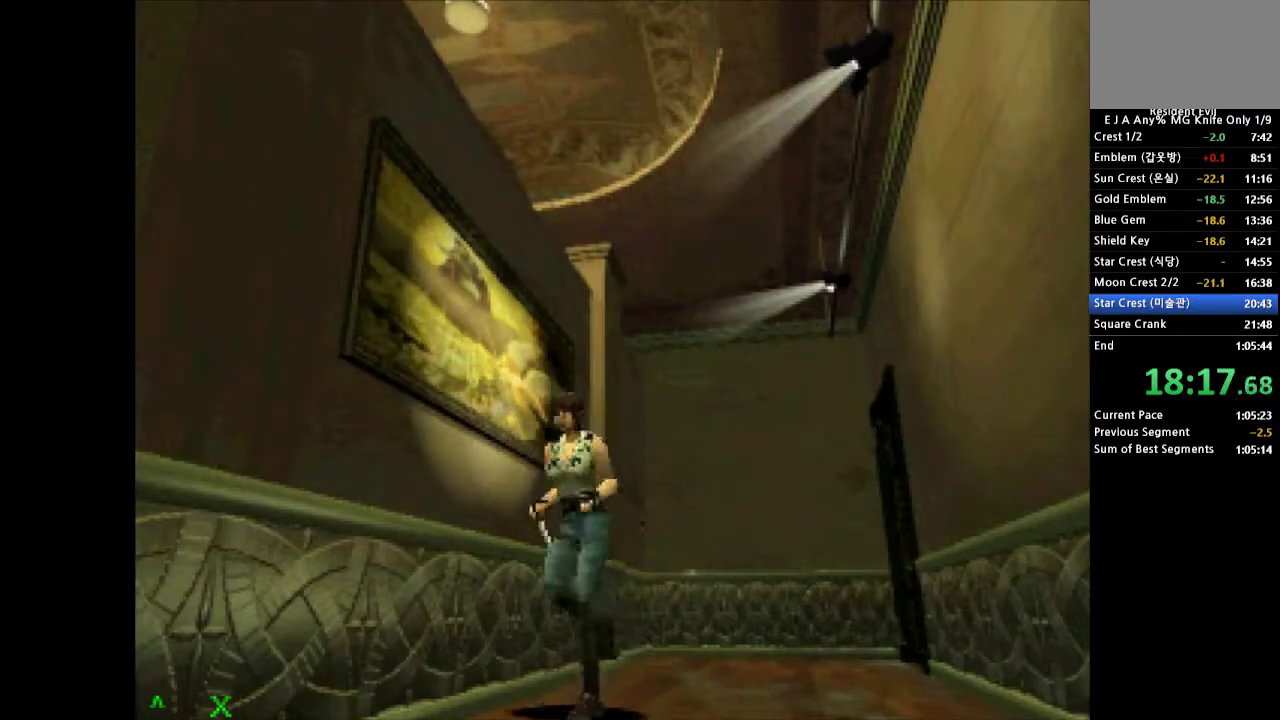
{"buttons": ["CROSS", "DPAD_UP"], "events": [[250, "DPAD_LEFT", "down"], [350, "DPAD_LEFT", "up"]]}
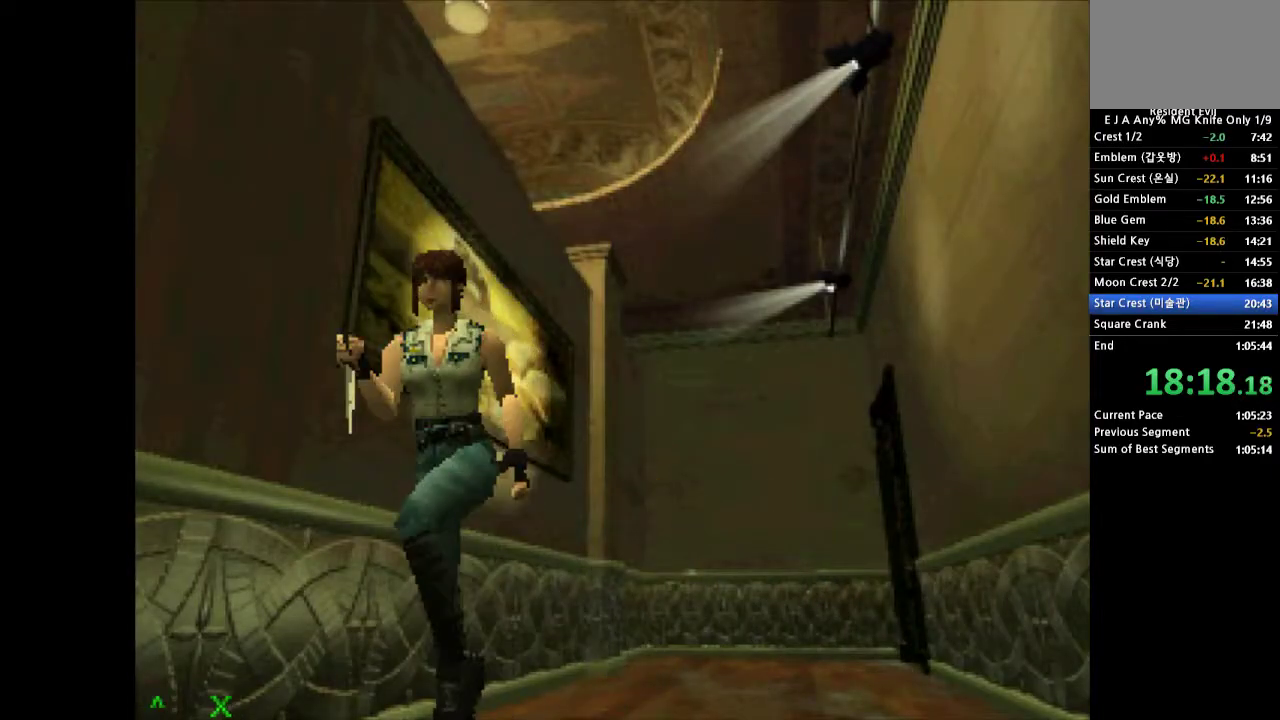
{"buttons": ["CROSS", "DPAD_UP"], "events": []}
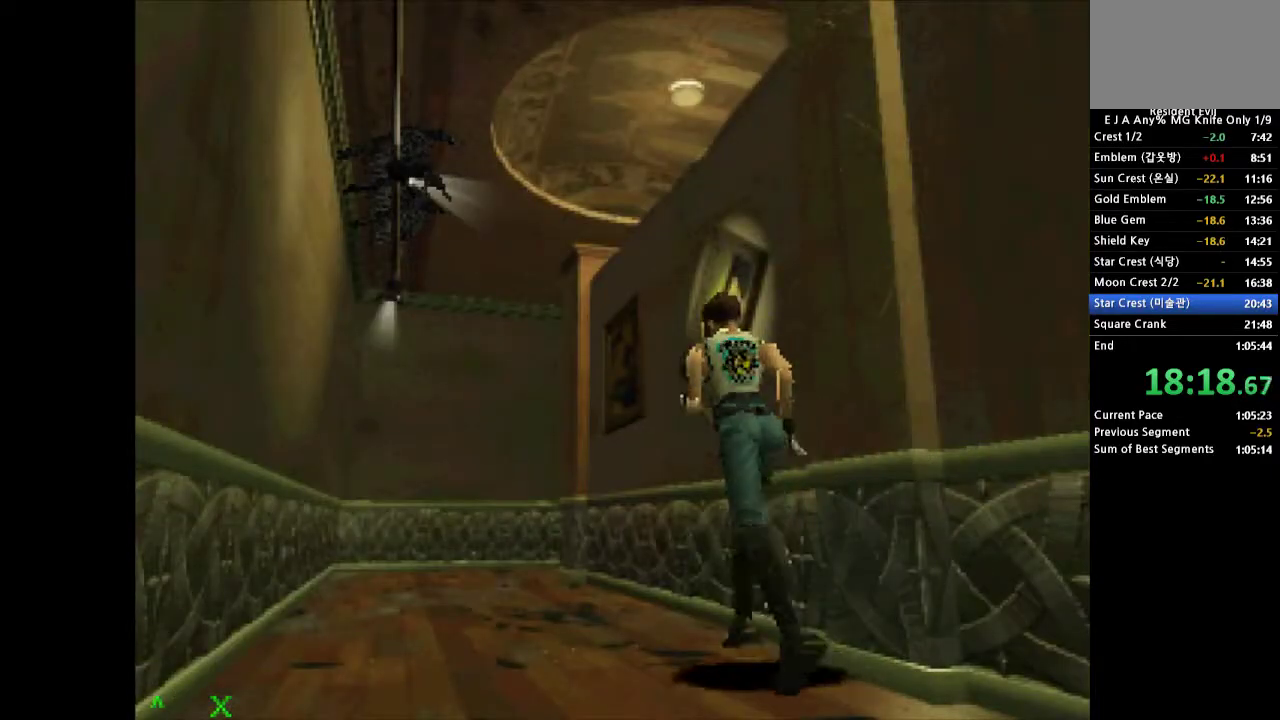
{"buttons": ["CROSS", "DPAD_UP", "DPAD_RIGHT"], "events": [[233, "DPAD_RIGHT", "down"], [300, "DPAD_RIGHT", "up"], [417, "DPAD_RIGHT", "down"]]}
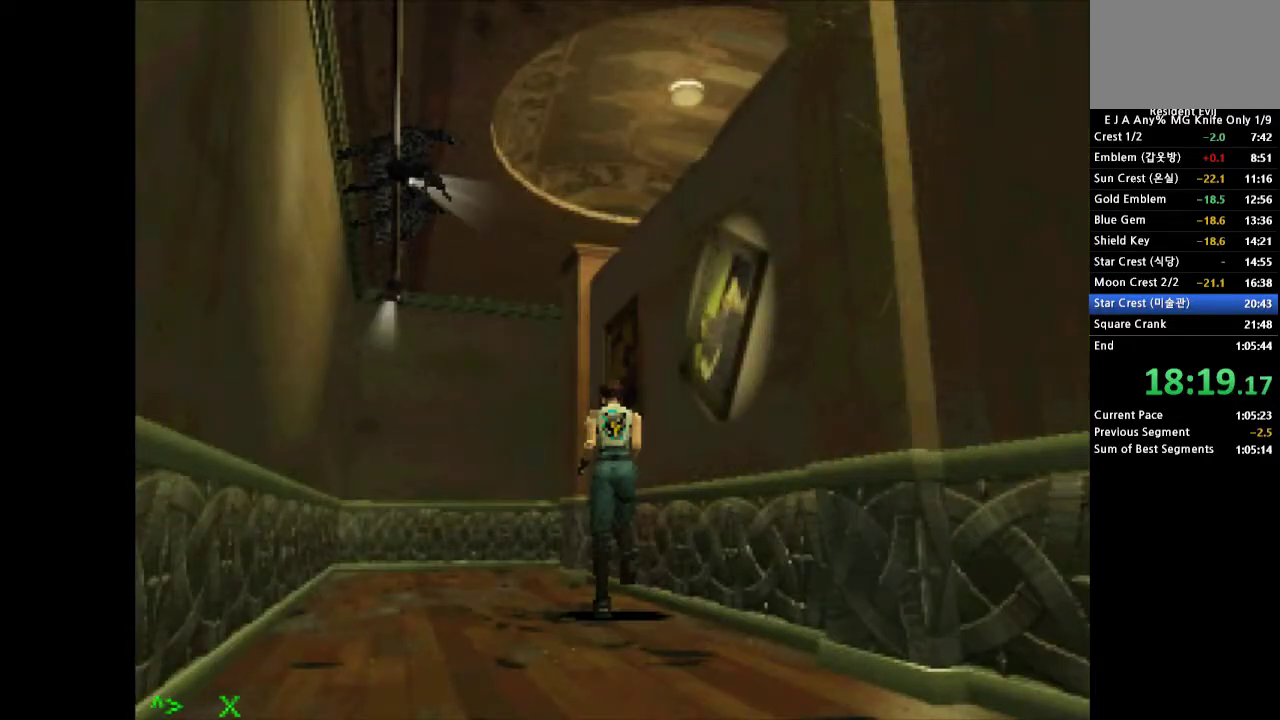
{"buttons": ["SQUARE", "DPAD_UP"], "events": [[100, "SQUARE", "down"], [183, "CROSS", "up"], [183, "SQUARE", "up"], [300, "SQUARE", "down"], [367, "SQUARE", "up"], [433, "SQUARE", "down"], [467, "DPAD_RIGHT", "up"]]}
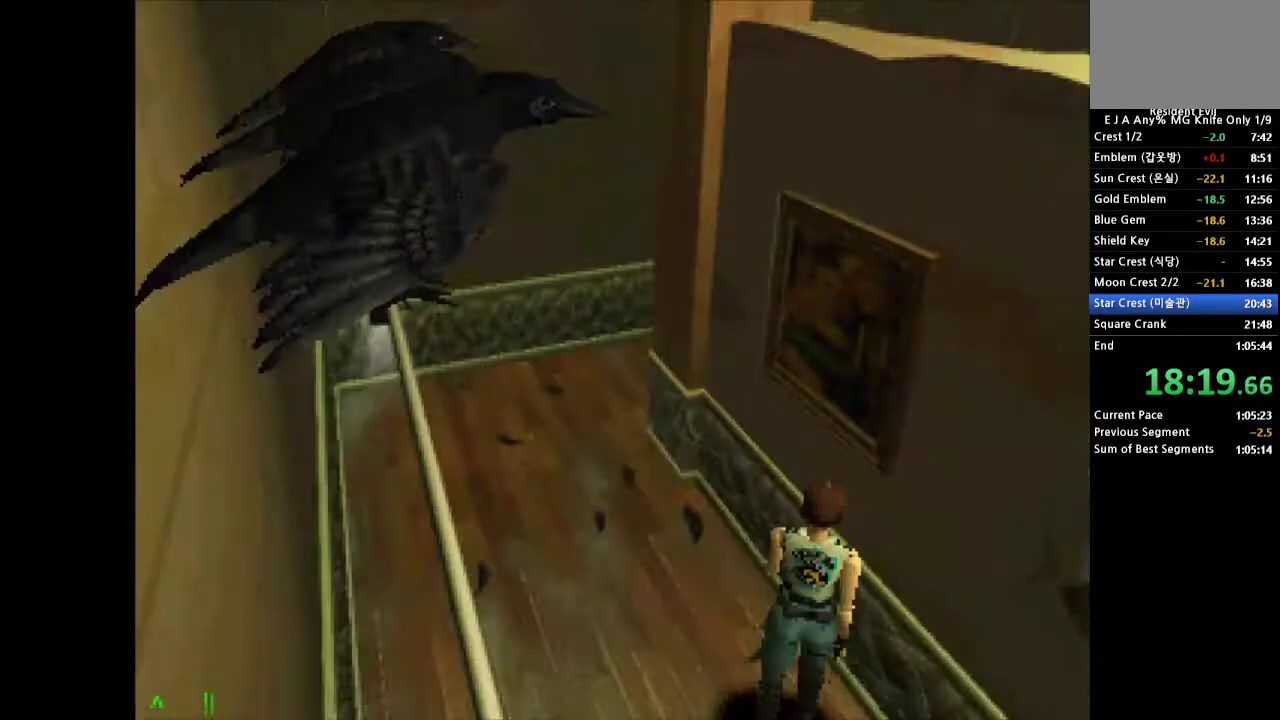
{"buttons": ["SQUARE"], "events": [[67, "DPAD_UP", "up"]]}
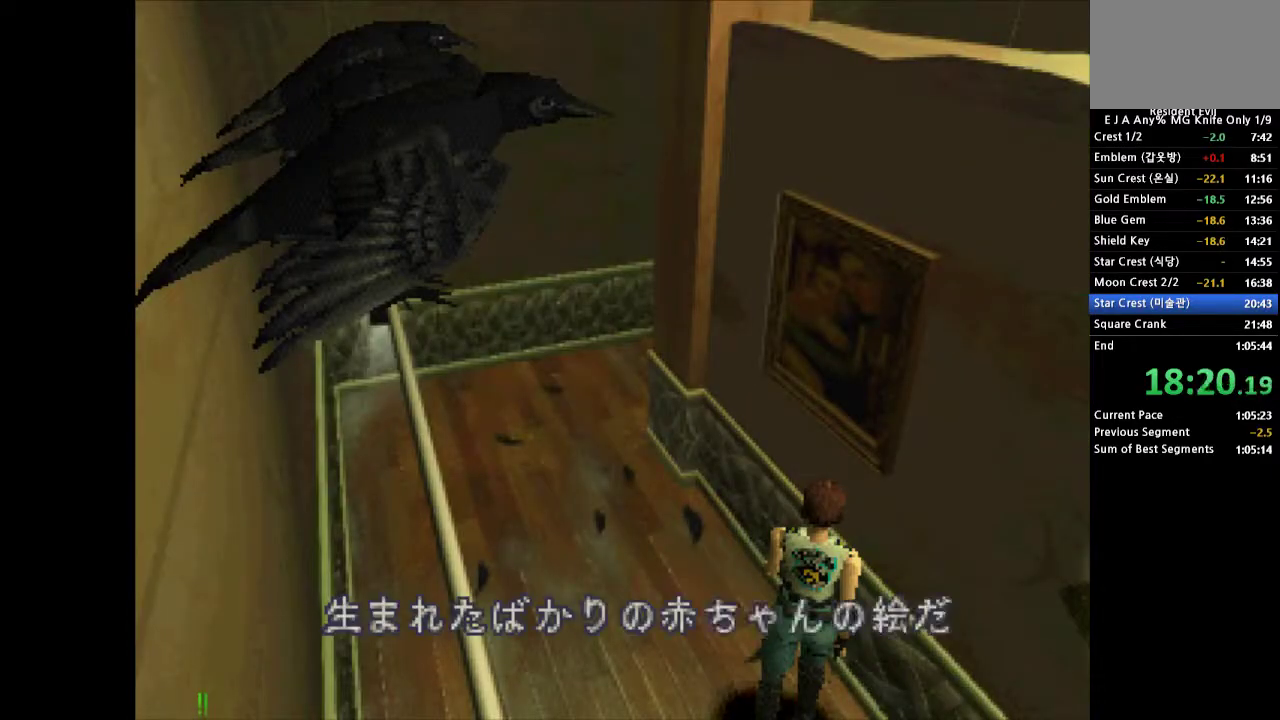
{"buttons": ["SQUARE"], "events": [[200, "SQUARE", "up"], [250, "SQUARE", "down"]]}
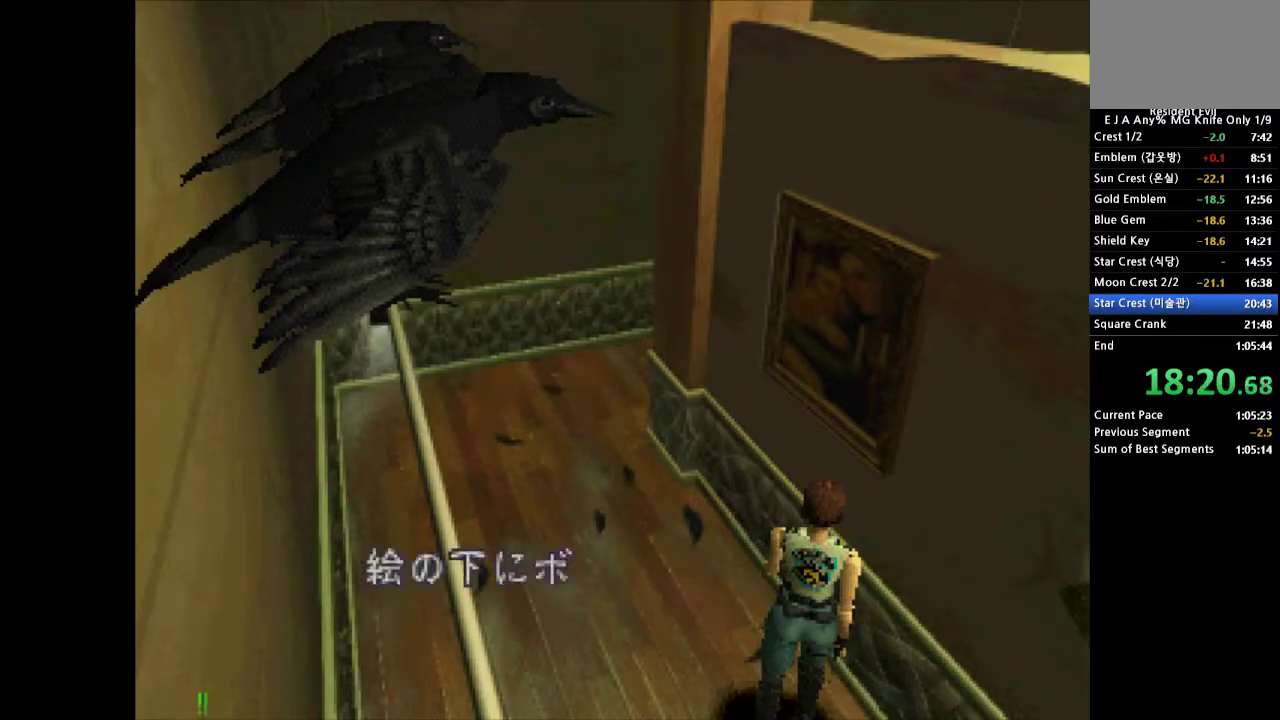
{"buttons": ["SQUARE"], "events": []}
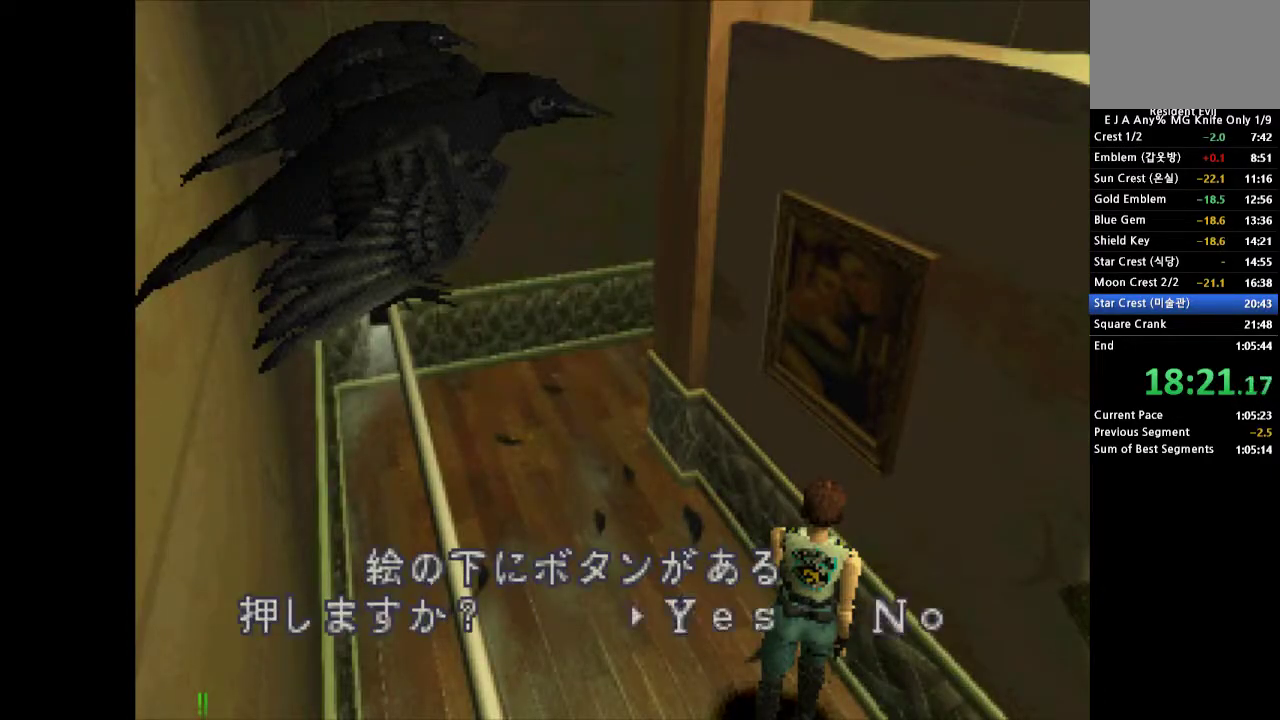
{"buttons": ["DPAD_UP"], "events": [[33, "SQUARE", "up"], [100, "SQUARE", "down"], [233, "SQUARE", "up"], [250, "DPAD_LEFT", "down"], [383, "DPAD_LEFT", "up"], [483, "DPAD_UP", "down"]]}
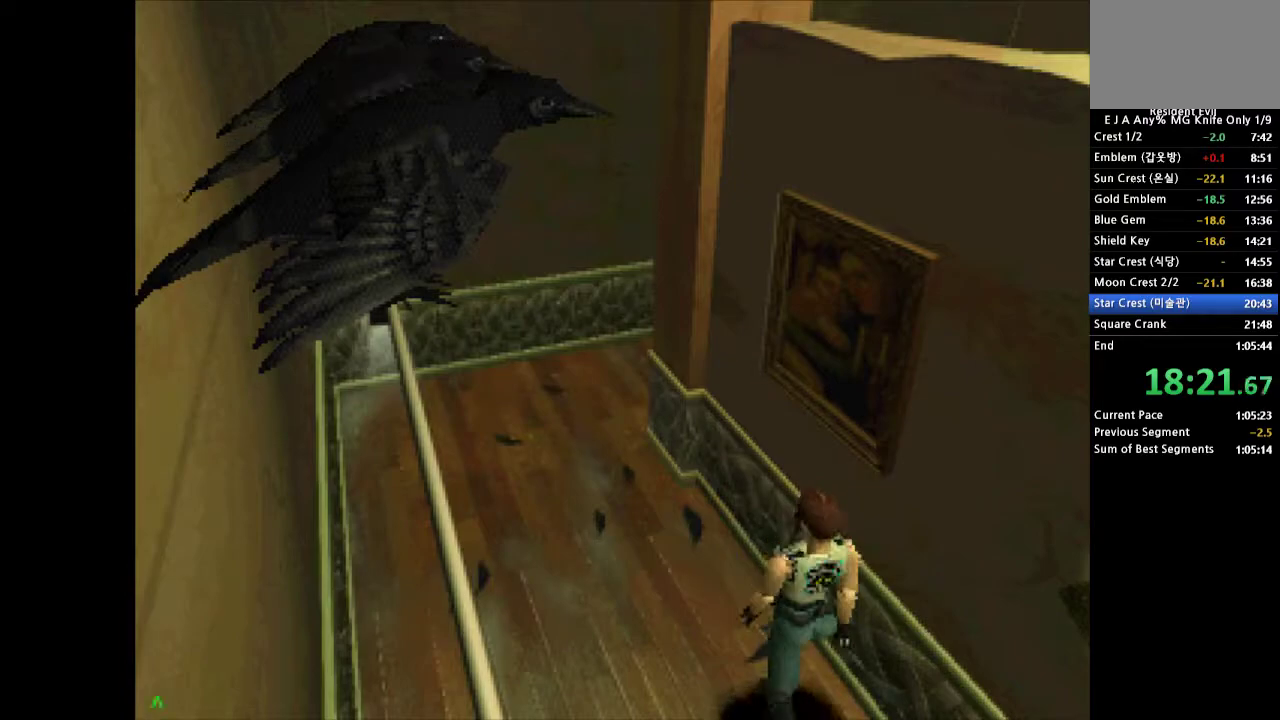
{"buttons": ["CROSS", "DPAD_UP"], "events": [[67, "CROSS", "down"]]}
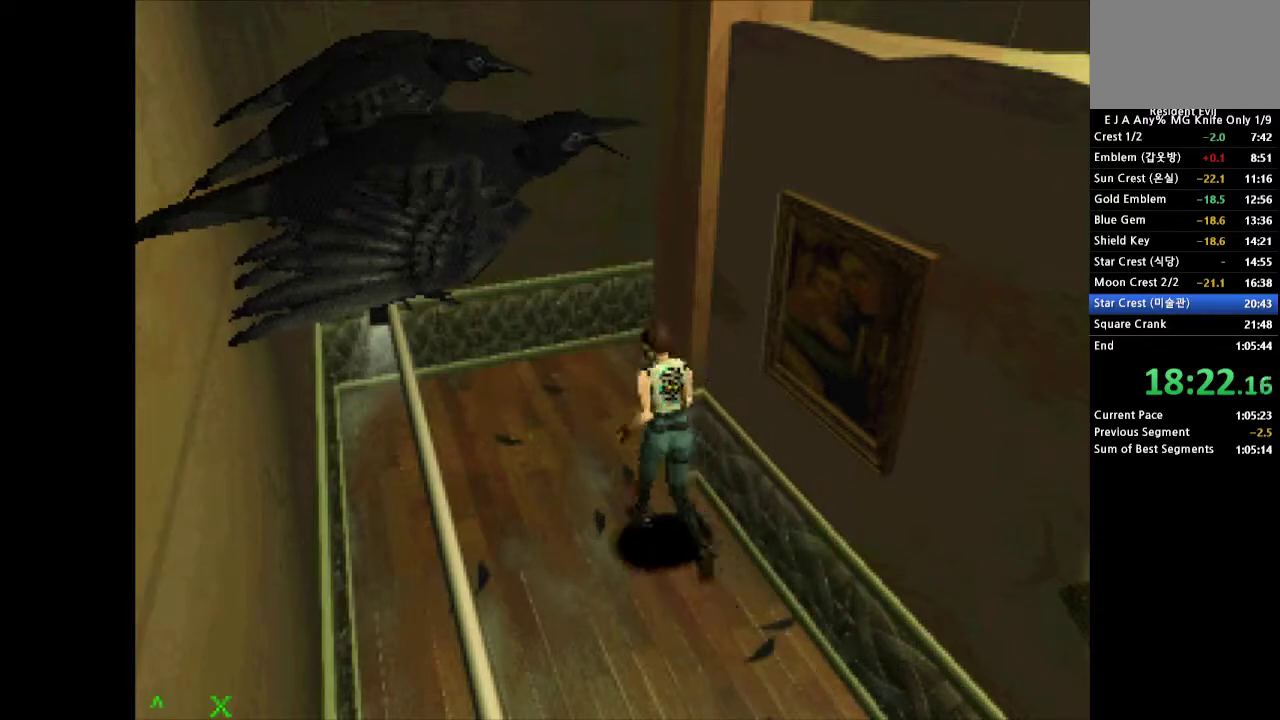
{"buttons": ["CROSS", "DPAD_UP", "DPAD_RIGHT"], "events": [[117, "DPAD_RIGHT", "down"]]}
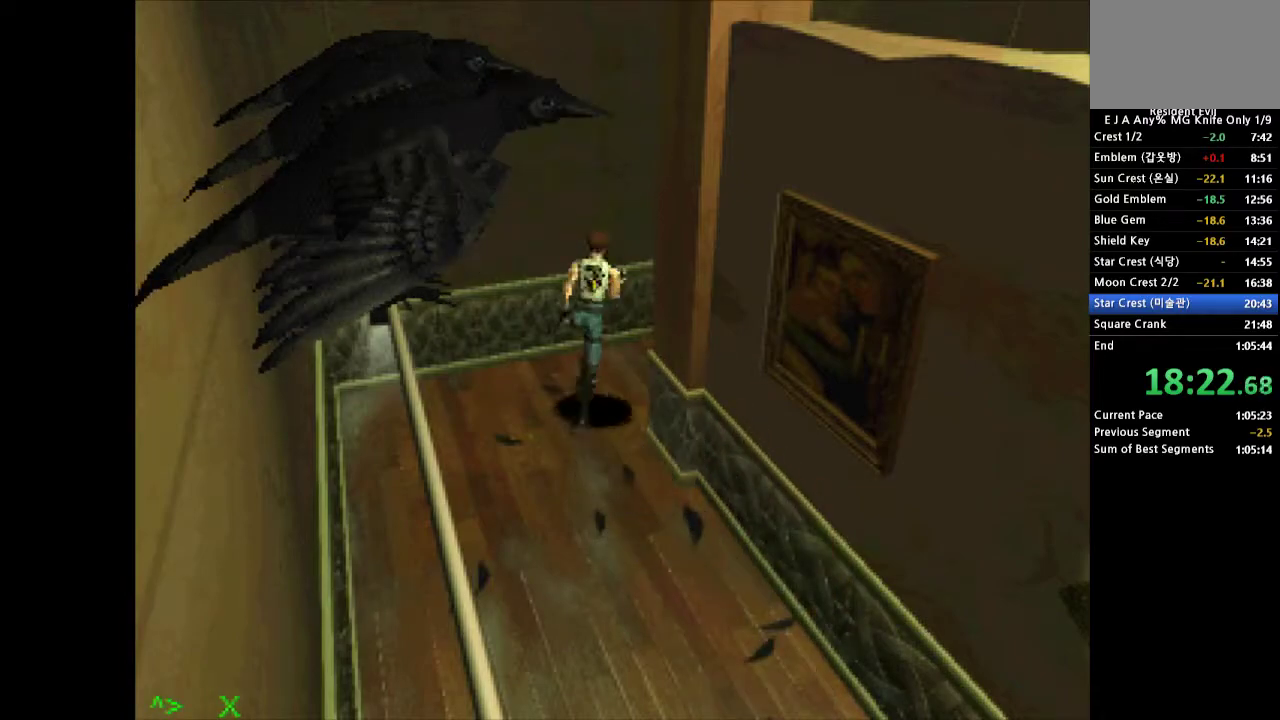
{"buttons": [], "events": [[417, "CROSS", "up"], [417, "DPAD_RIGHT", "up"], [417, "DPAD_UP", "up"]]}
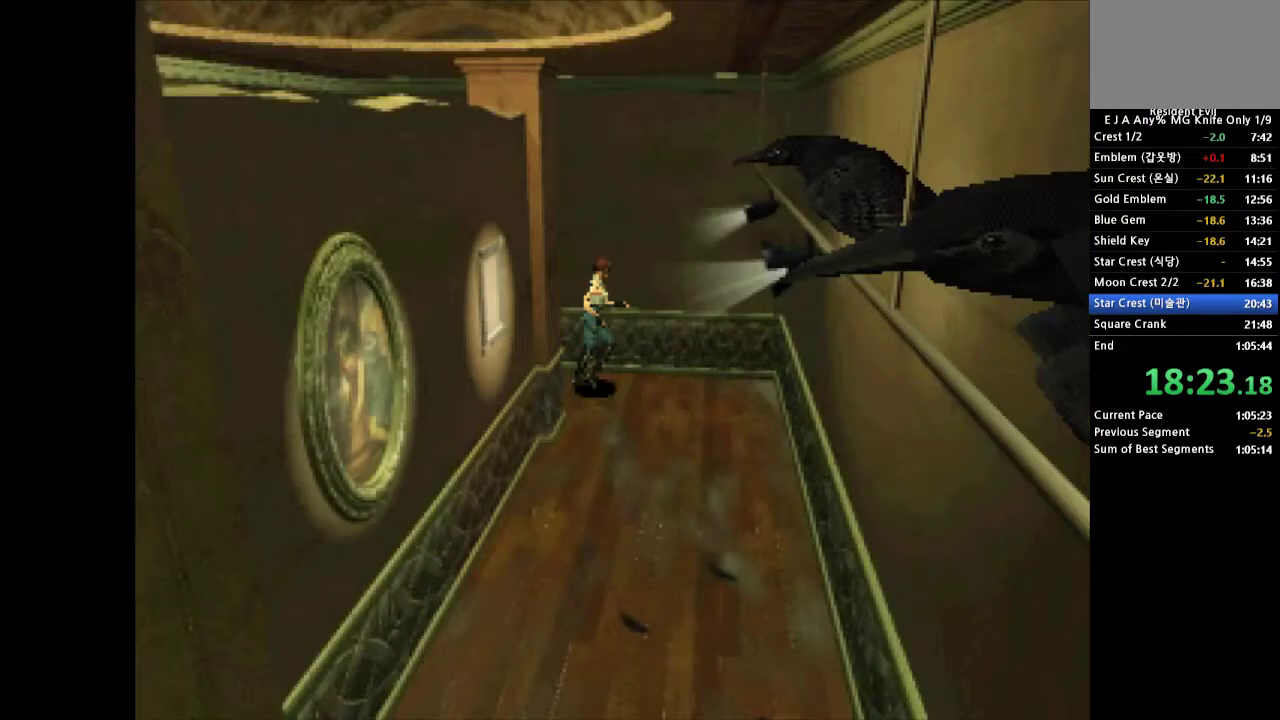
{"buttons": [], "events": [[17, "DPAD_RIGHT", "down"], [417, "DPAD_RIGHT", "up"]]}
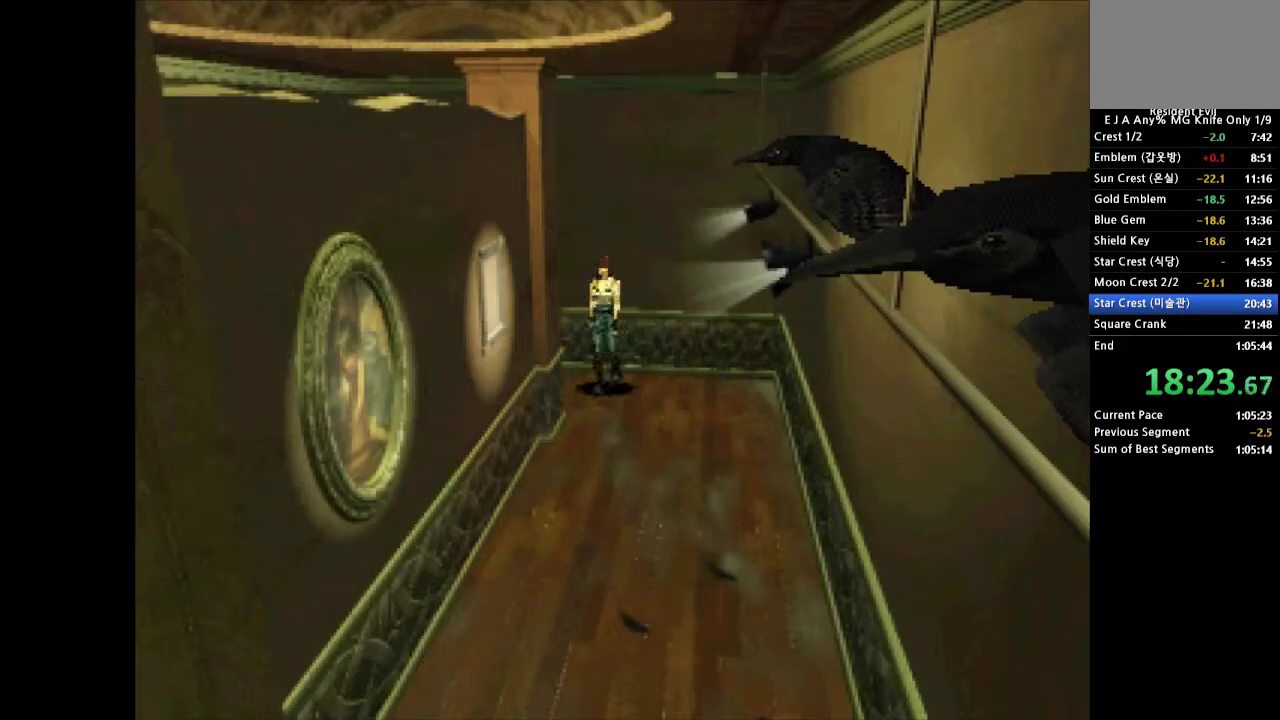
{"buttons": ["CROSS", "DPAD_UP", "DPAD_RIGHT"], "events": [[33, "DPAD_UP", "down"], [67, "CROSS", "down"], [283, "DPAD_LEFT", "down"], [417, "DPAD_LEFT", "up"], [500, "DPAD_RIGHT", "down"]]}
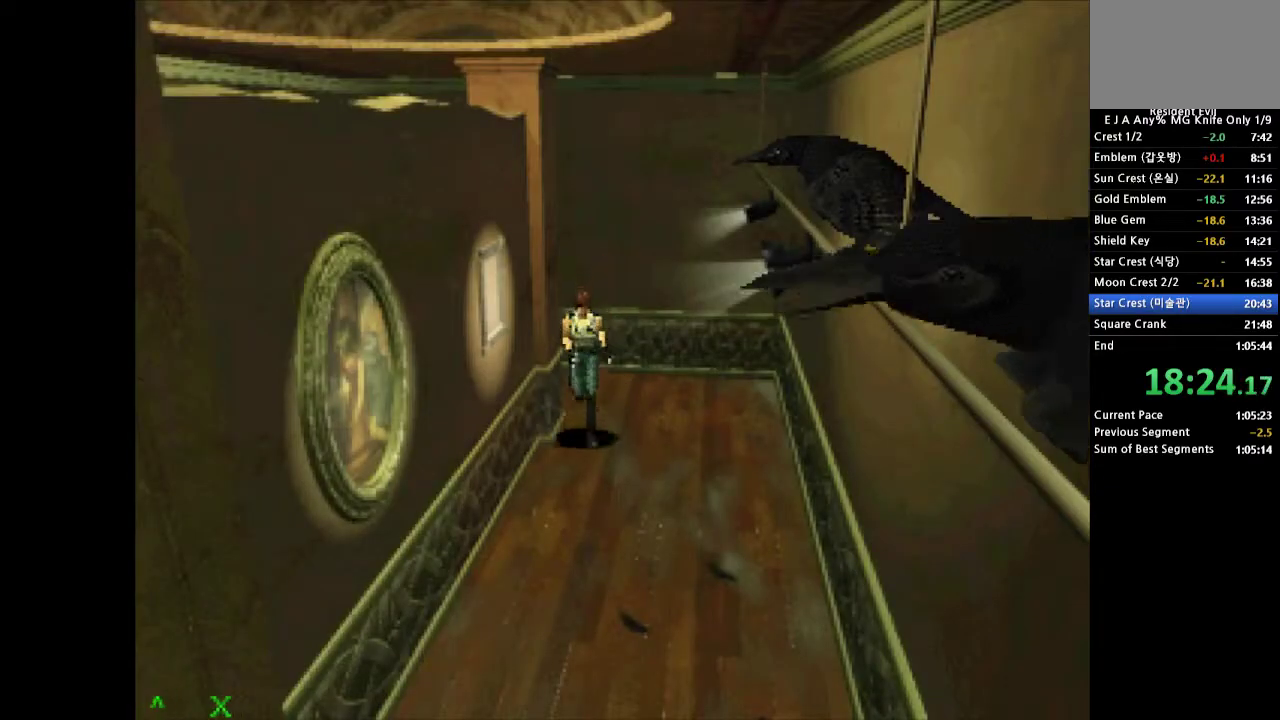
{"buttons": ["CROSS", "DPAD_UP", "DPAD_RIGHT"], "events": [[183, "DPAD_RIGHT", "up"], [483, "DPAD_RIGHT", "down"]]}
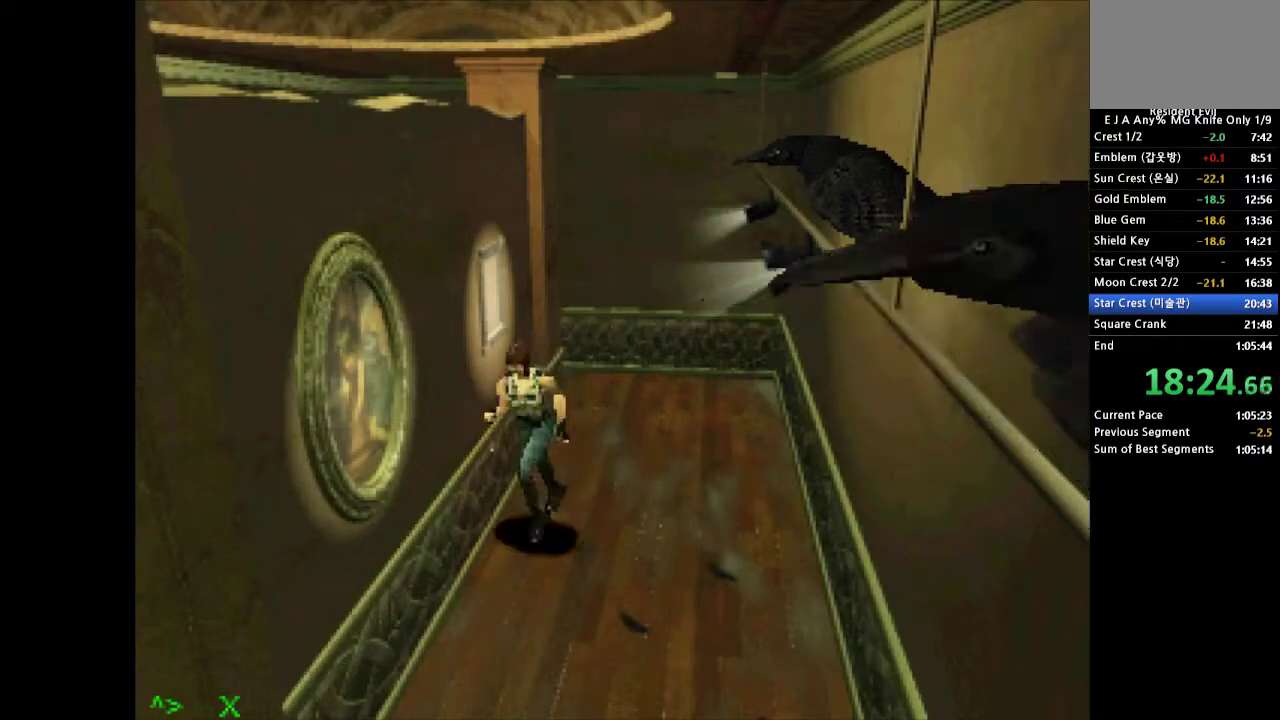
{"buttons": ["SQUARE", "DPAD_UP", "DPAD_LEFT"], "events": [[150, "CROSS", "up"], [233, "SQUARE", "down"], [333, "SQUARE", "up"], [400, "DPAD_RIGHT", "up"], [400, "SQUARE", "down"], [450, "DPAD_LEFT", "down"]]}
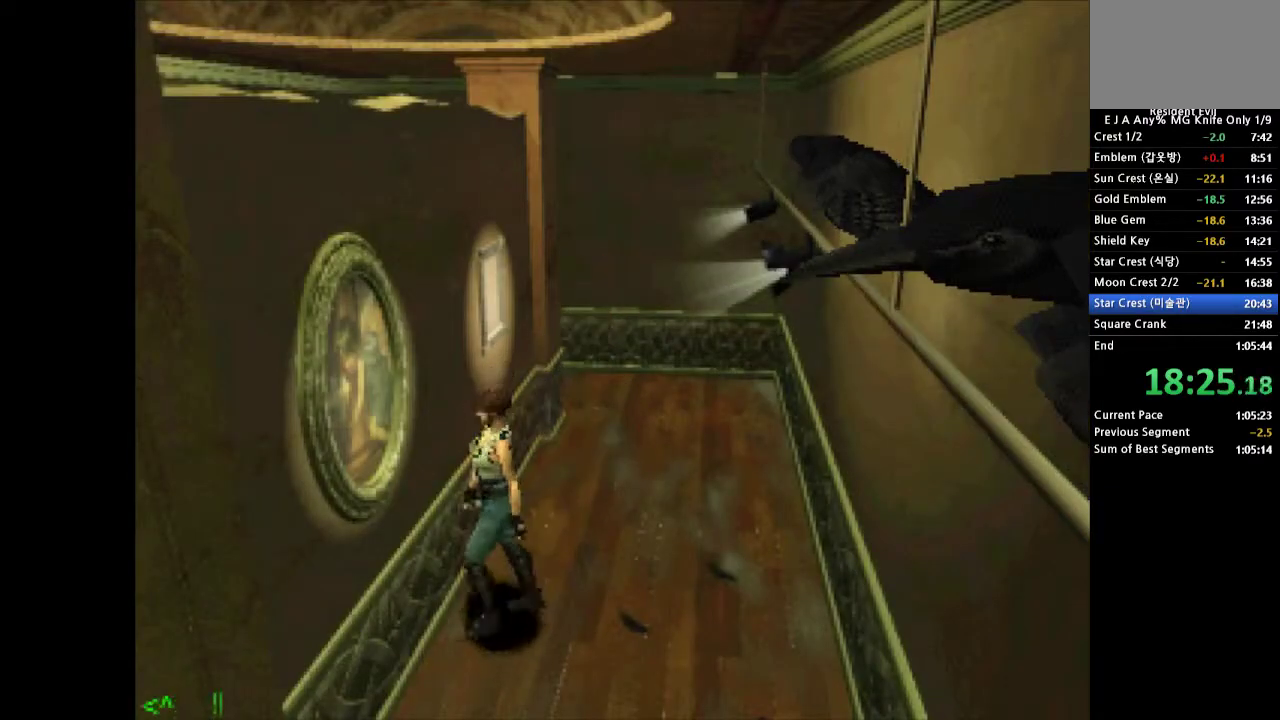
{"buttons": ["SQUARE"], "events": [[183, "DPAD_LEFT", "up"], [200, "SQUARE", "up"], [250, "SQUARE", "down"], [317, "DPAD_UP", "up"]]}
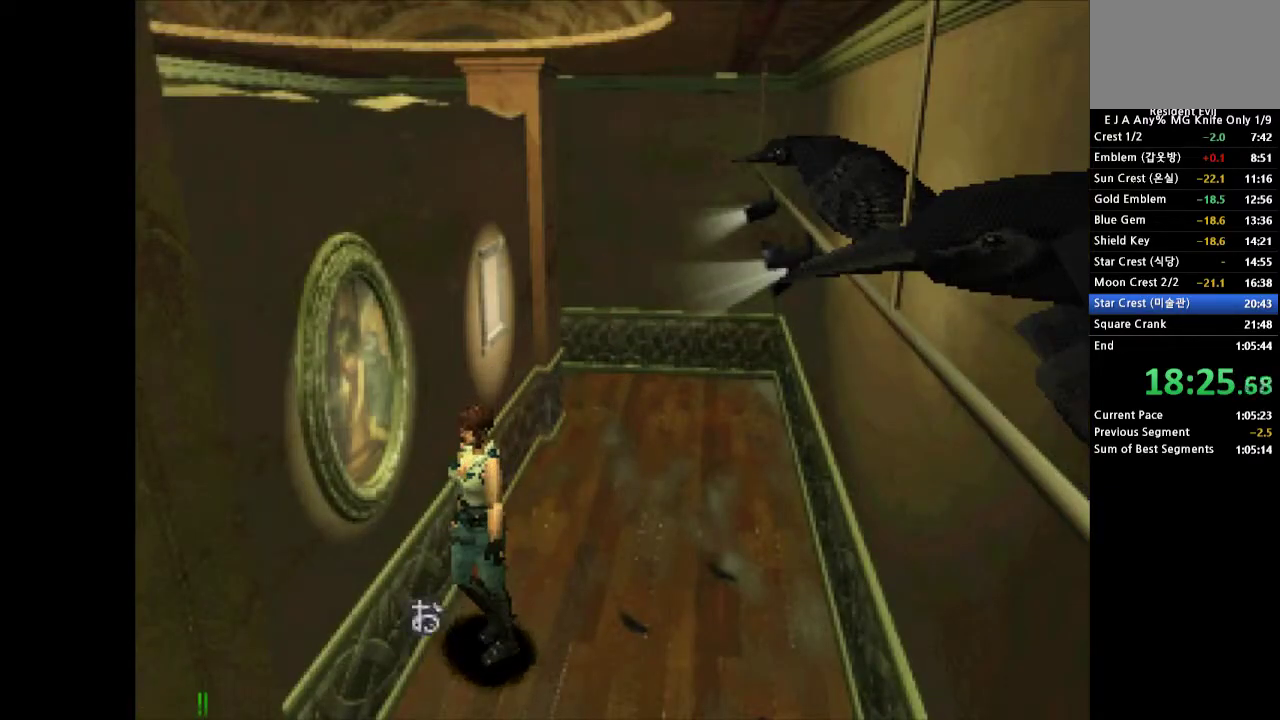
{"buttons": [], "events": [[433, "SQUARE", "up"]]}